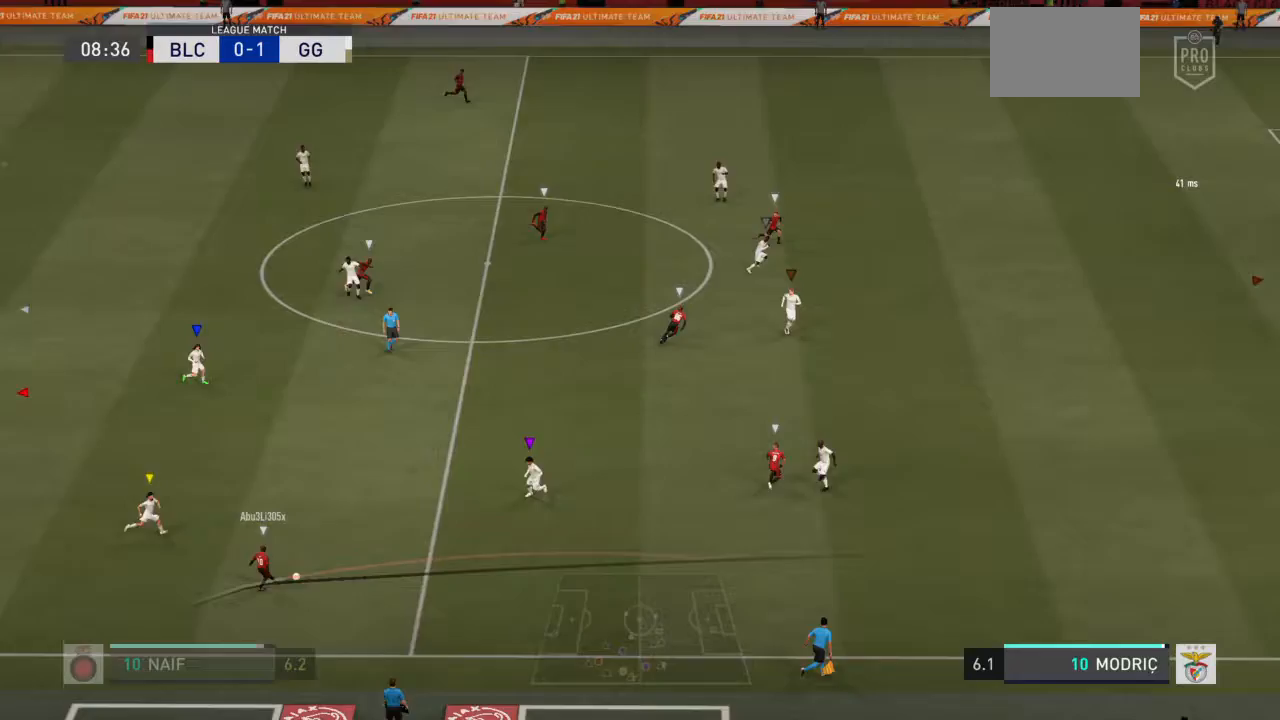
Gameplay with a controller (PlayStation layout); each line is a JSON object with the inputs held at the frame after it. "events" lists button and stick changes between this image and that frame as [ms after this image, input, new state], when the widget could be followed in between. Not read: L3 R3 right_stick.
{"buttons": ["L1"], "left_stick": "center", "events": []}
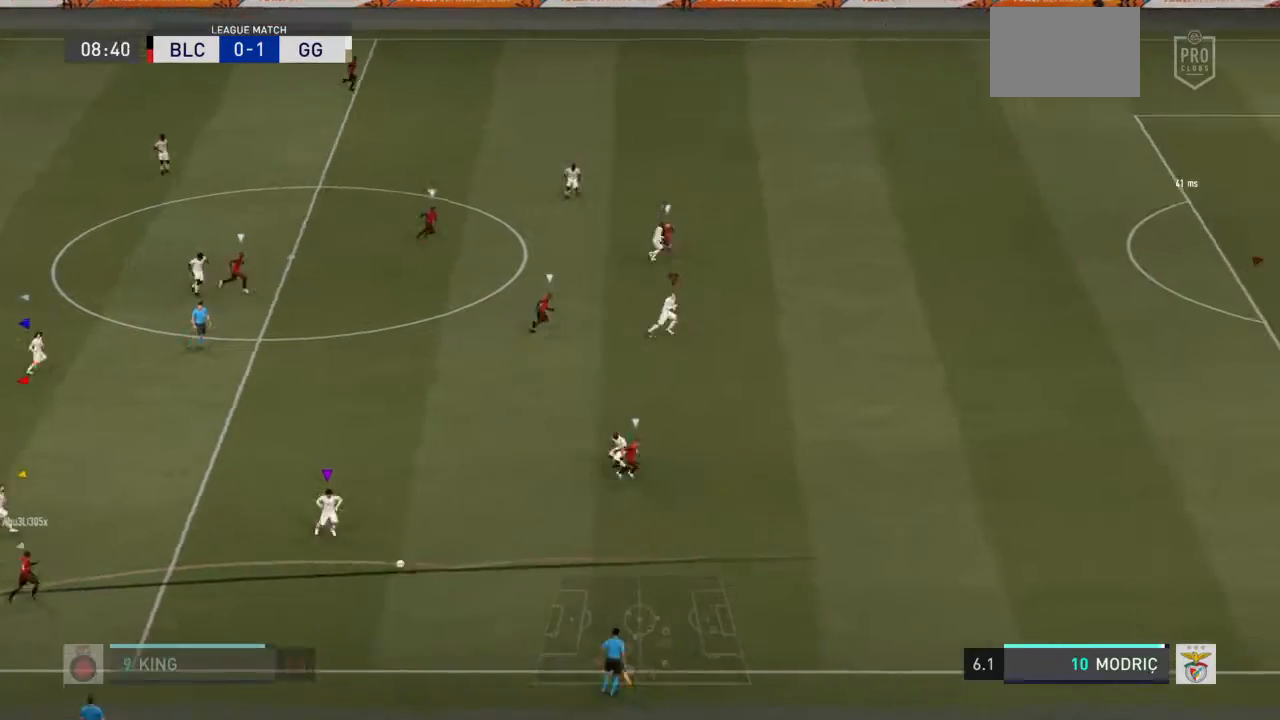
{"buttons": ["L1"], "left_stick": "center", "events": []}
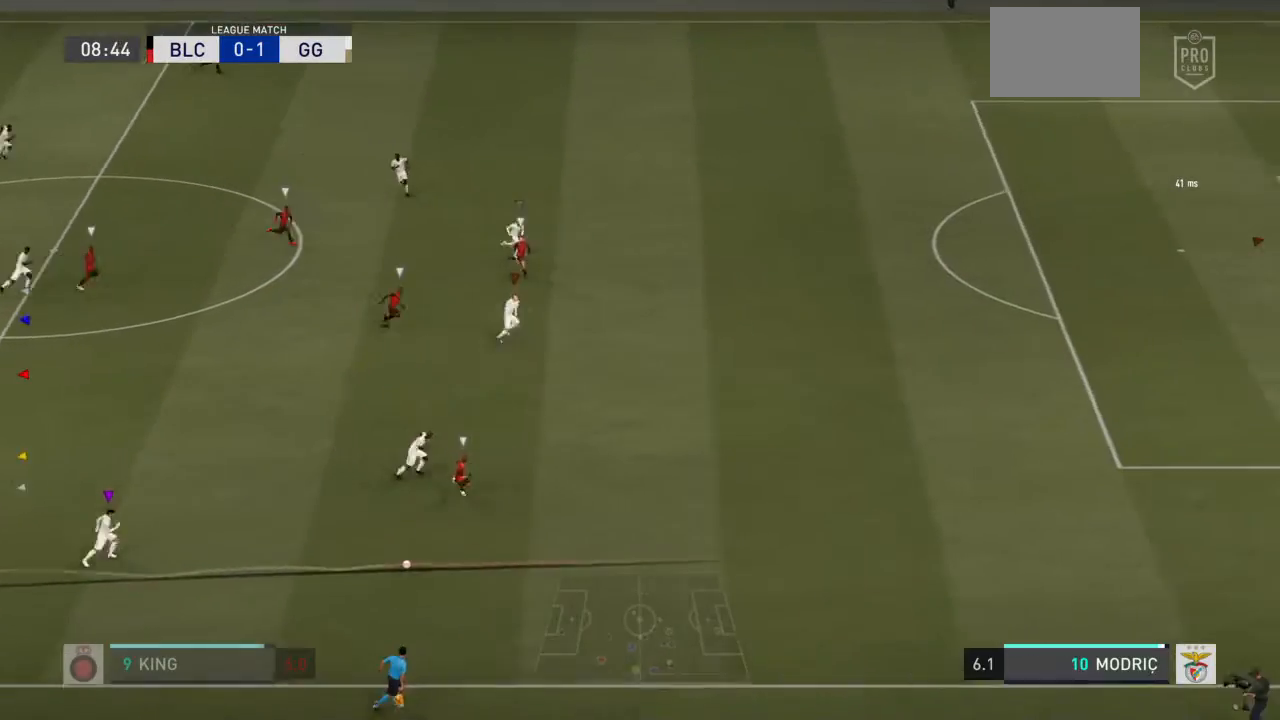
{"buttons": ["L1"], "left_stick": "center", "events": []}
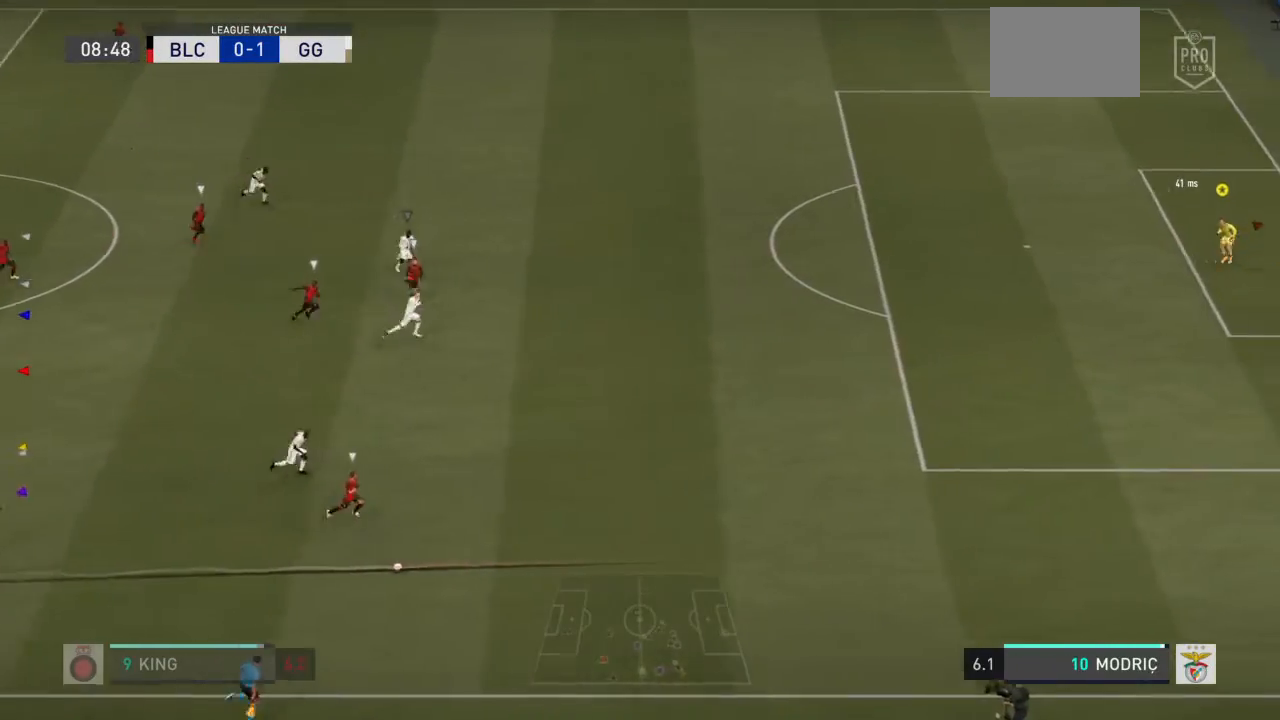
{"buttons": ["L1"], "left_stick": "center", "events": []}
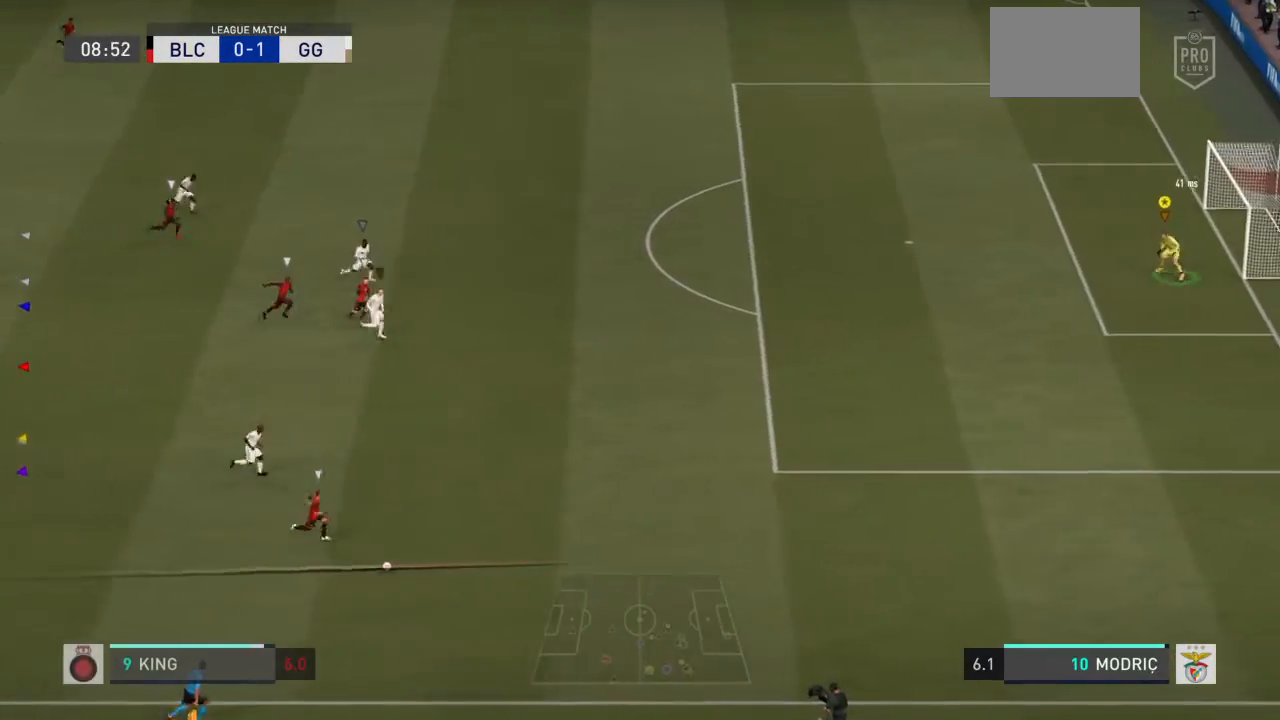
{"buttons": ["L1"], "left_stick": "center", "events": []}
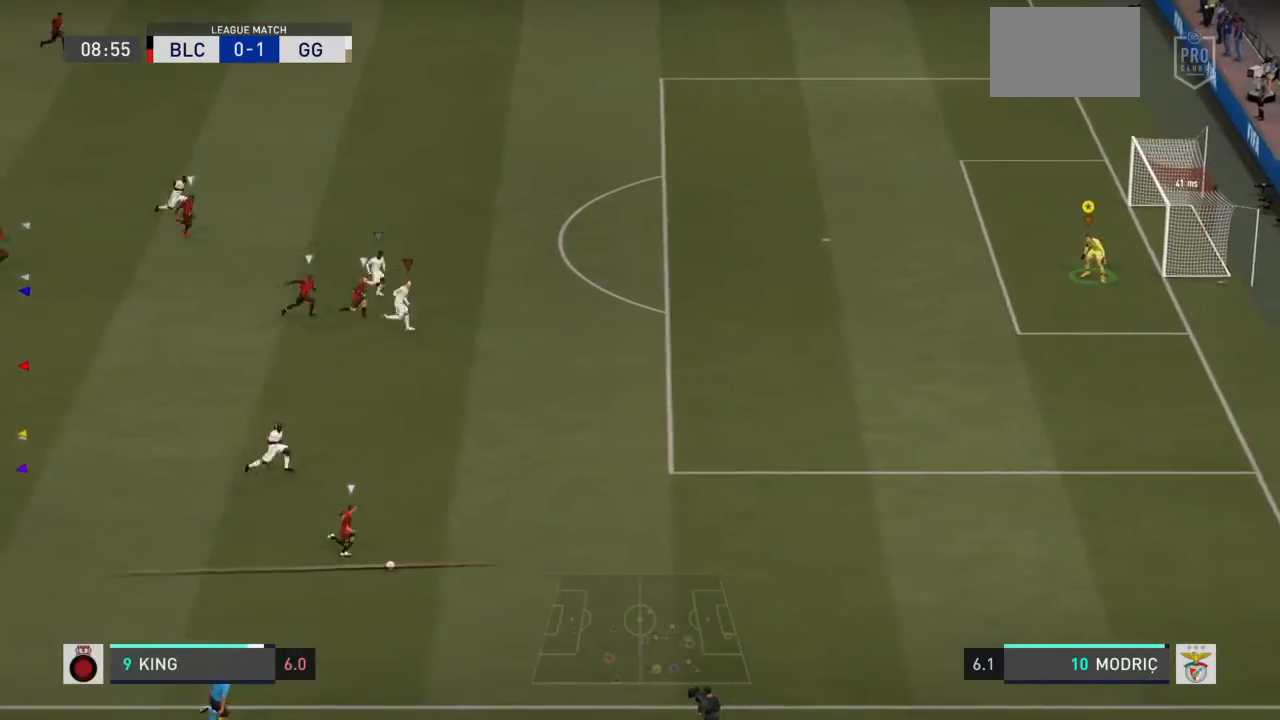
{"buttons": ["L1"], "left_stick": "center", "events": []}
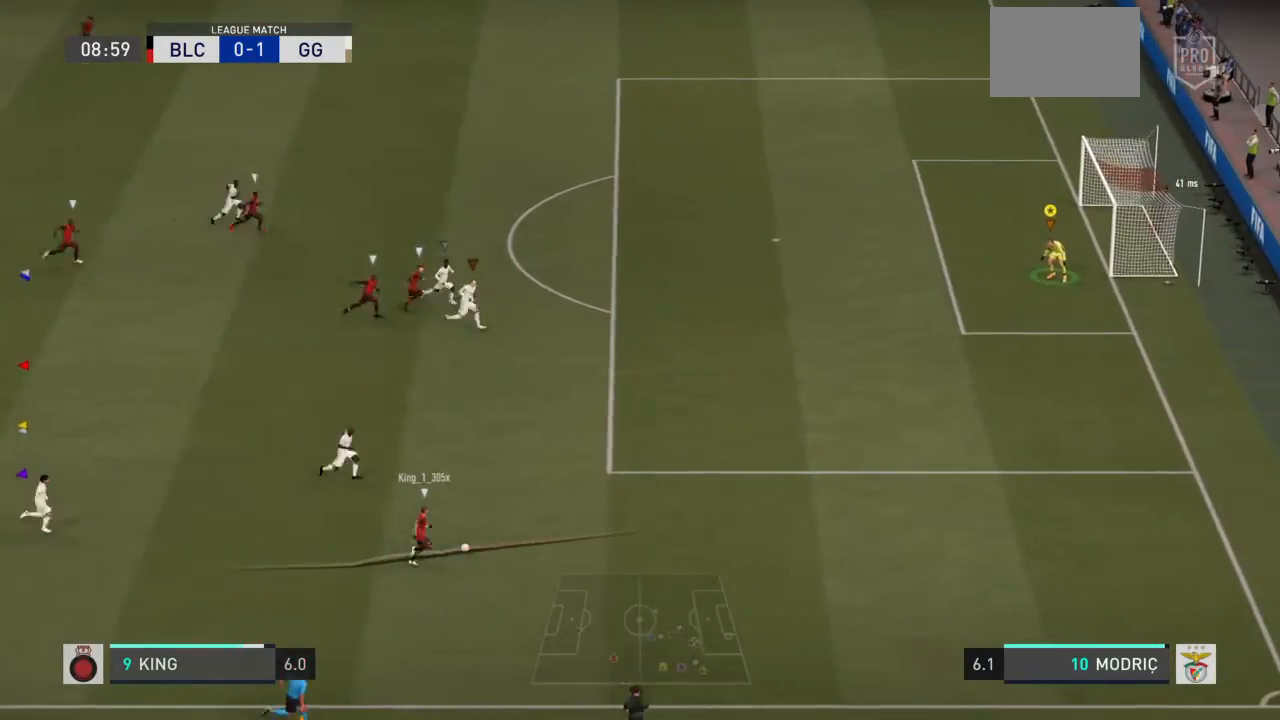
{"buttons": ["L1", "R2"], "left_stick": "up-left", "events": [[334, "R2", "down"], [367, "left_stick", "up-left"]]}
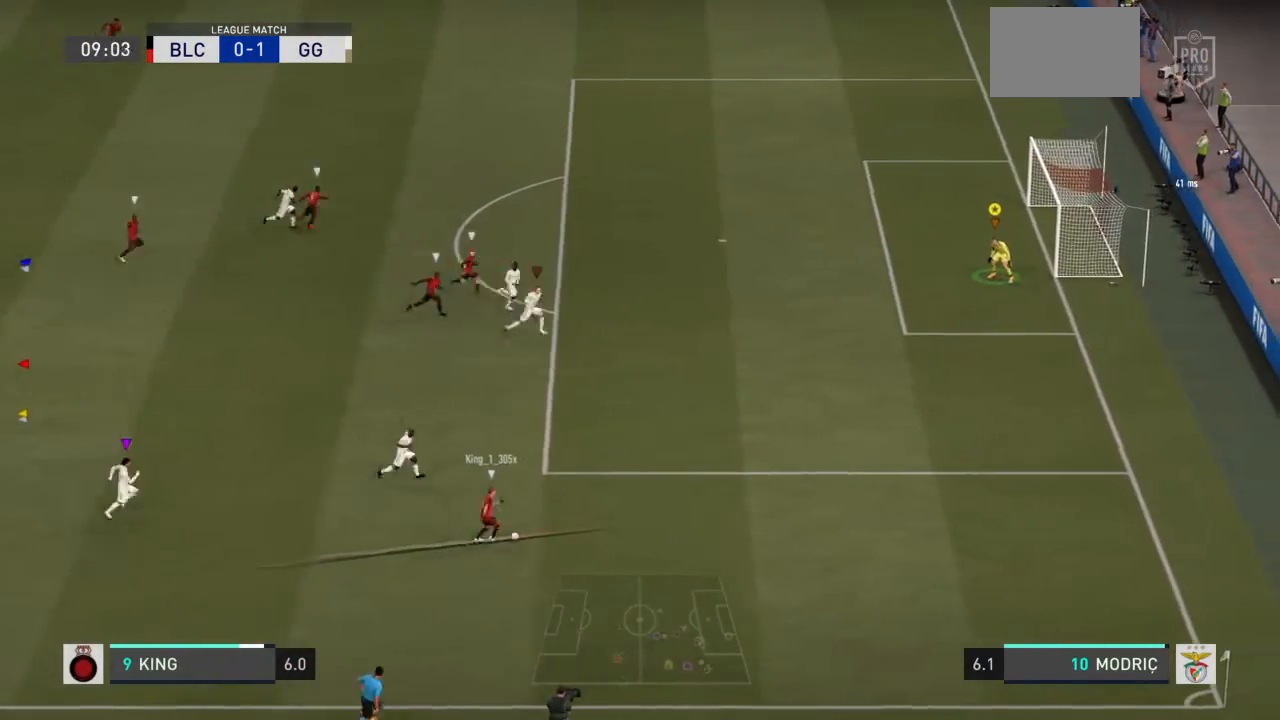
{"buttons": ["L1"], "left_stick": "center", "events": [[400, "R2", "up"], [500, "left_stick", "center"]]}
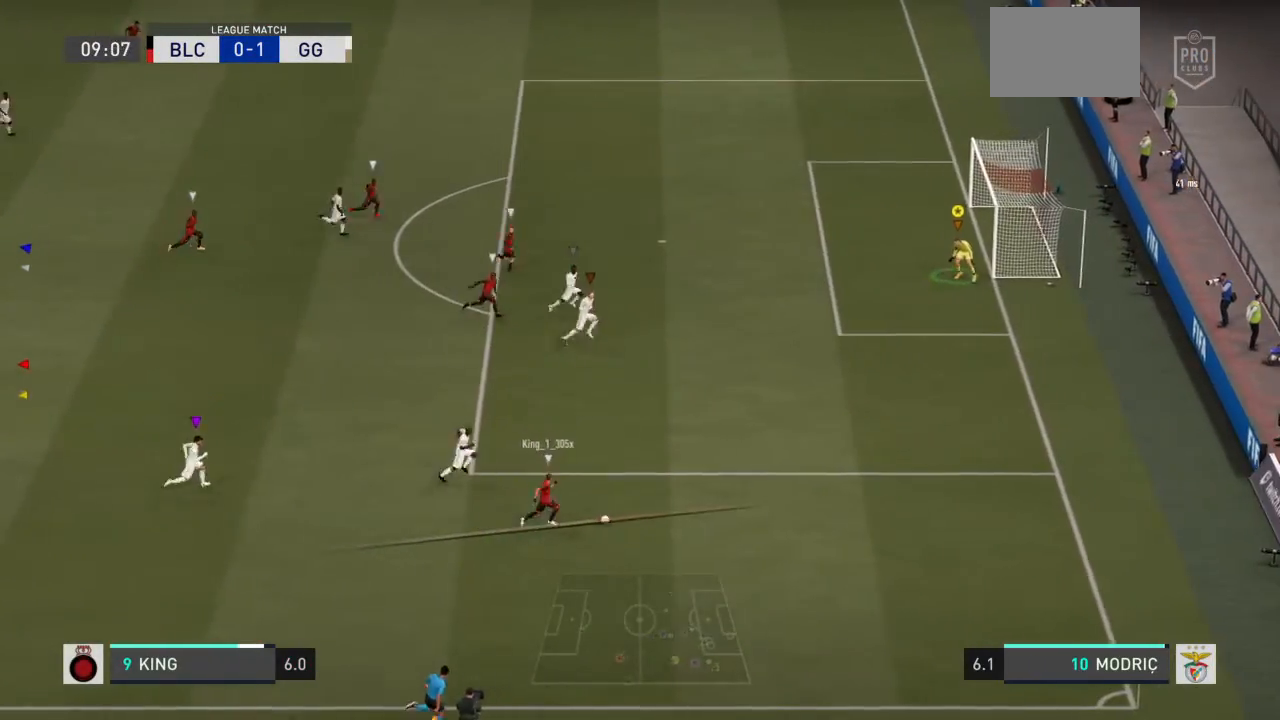
{"buttons": ["L1"], "left_stick": "center", "events": []}
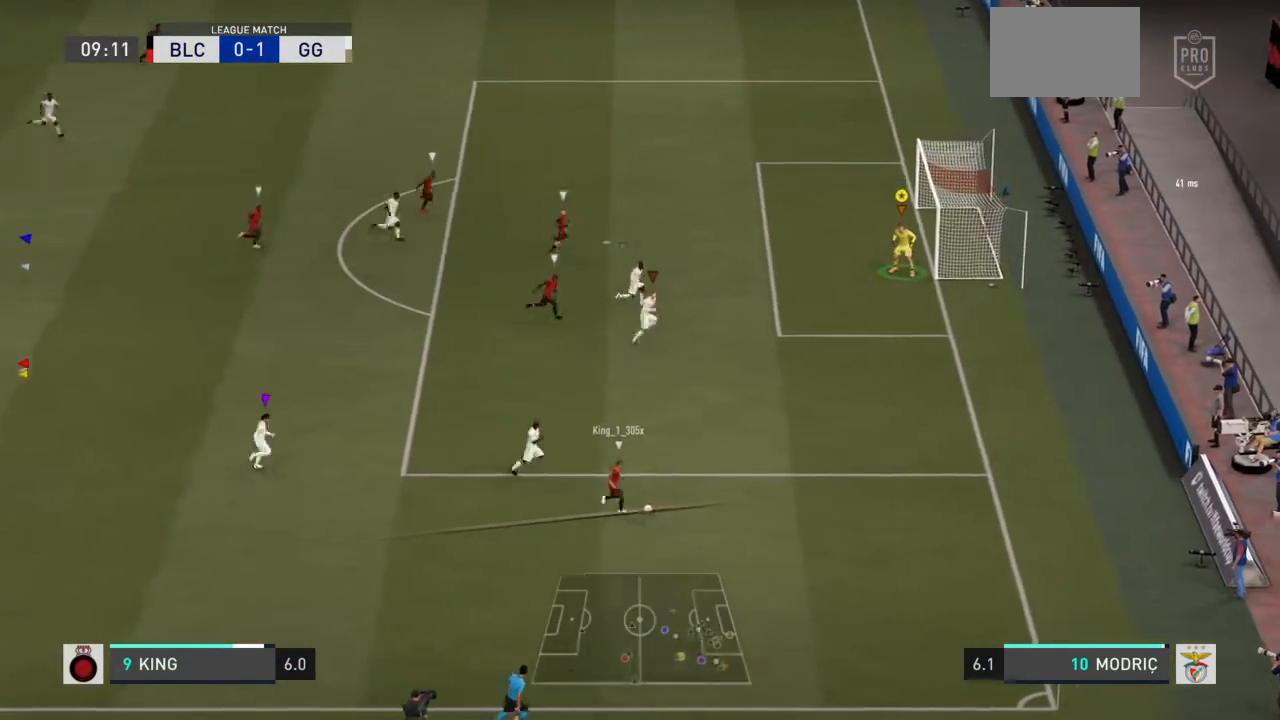
{"buttons": ["L1"], "left_stick": "center", "events": []}
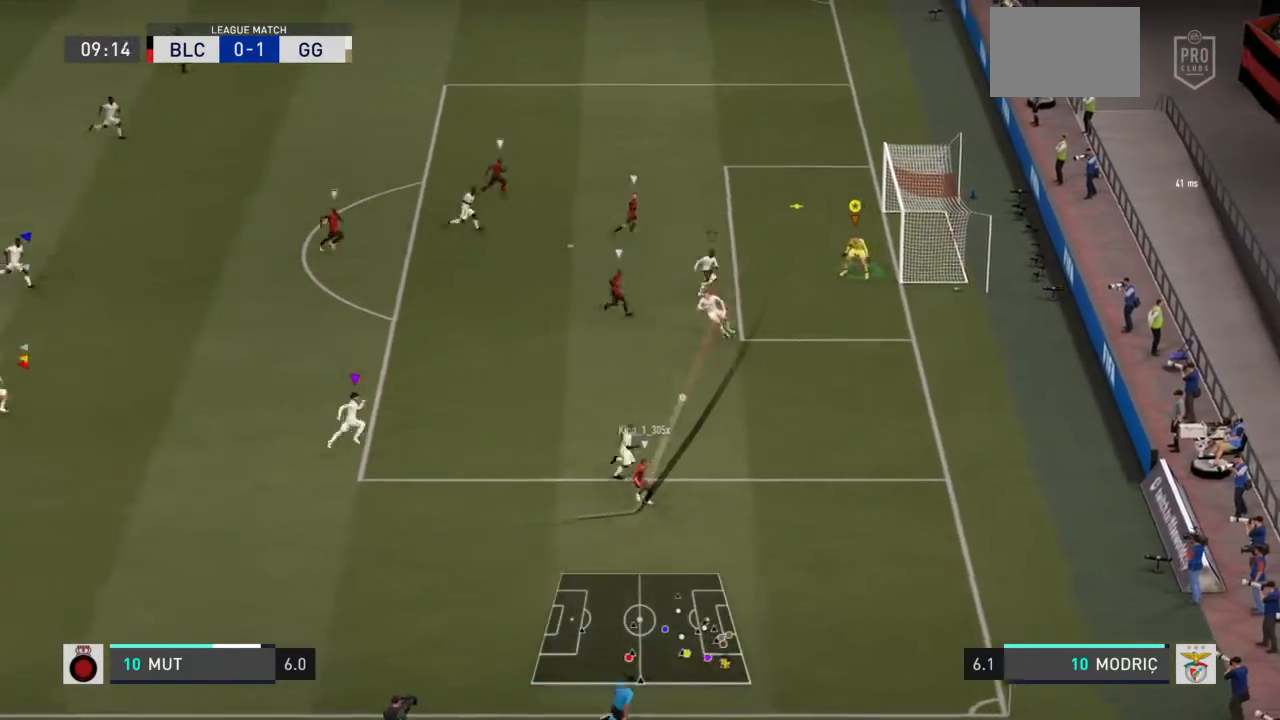
{"buttons": [], "left_stick": "up", "events": [[267, "L1", "up"], [267, "left_stick", "up"]]}
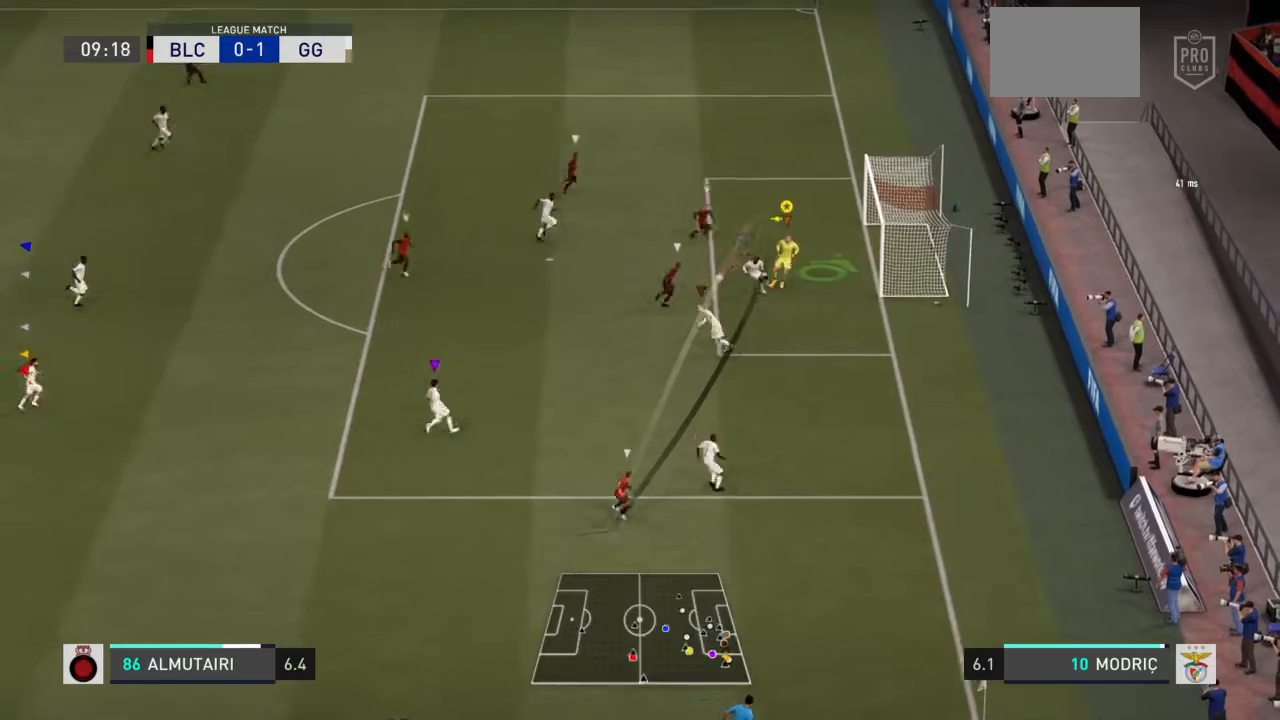
{"buttons": ["L1", "L2"], "left_stick": "up-left", "events": [[100, "CROSS", "down"], [100, "L1", "down"], [133, "L2", "down"], [200, "left_stick", "up-left"], [233, "CROSS", "up"]]}
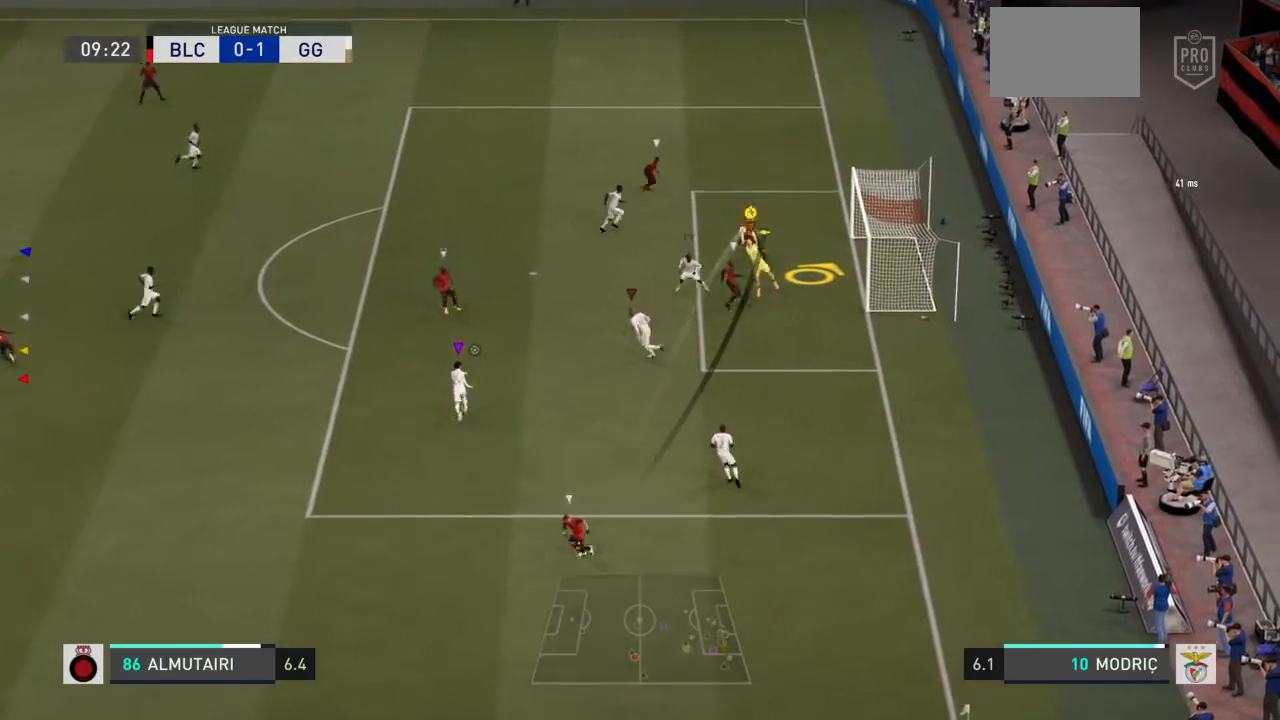
{"buttons": ["L1", "L2"], "left_stick": "up-left", "events": []}
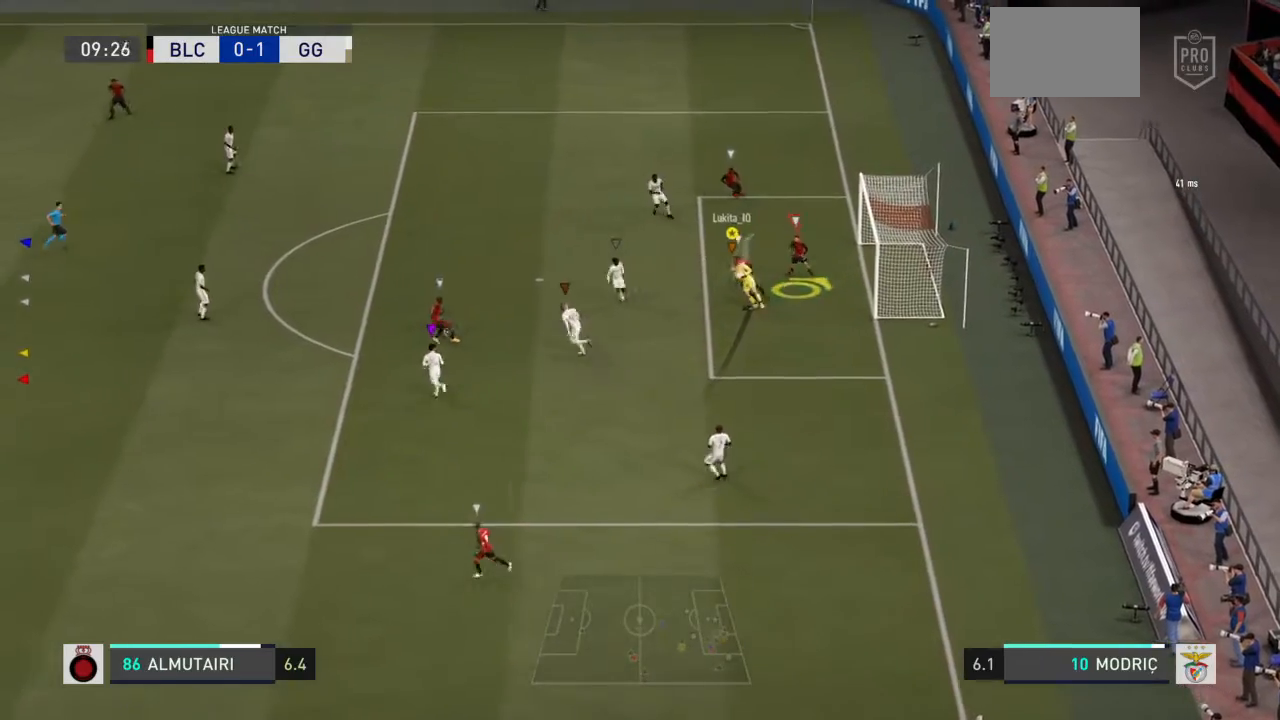
{"buttons": [], "left_stick": "up-left", "events": [[67, "L1", "up"], [67, "L2", "up"]]}
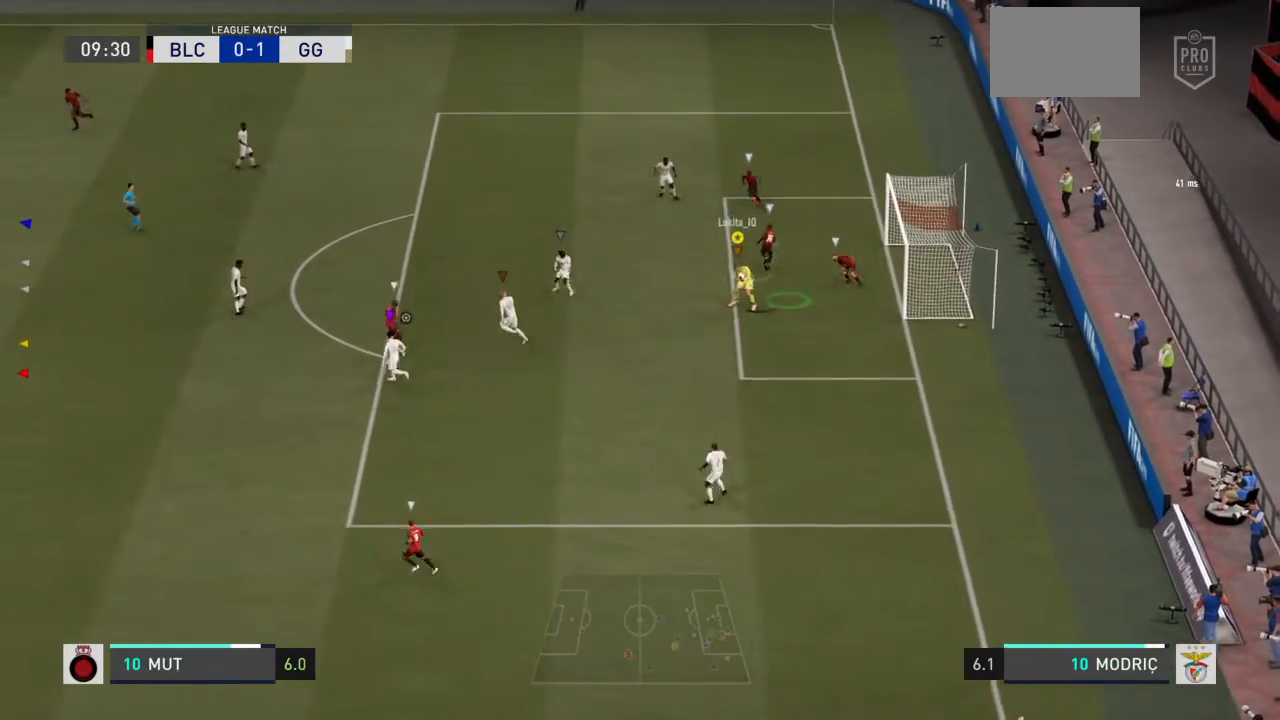
{"buttons": ["R2"], "left_stick": "up-left", "events": [[267, "R2", "down"]]}
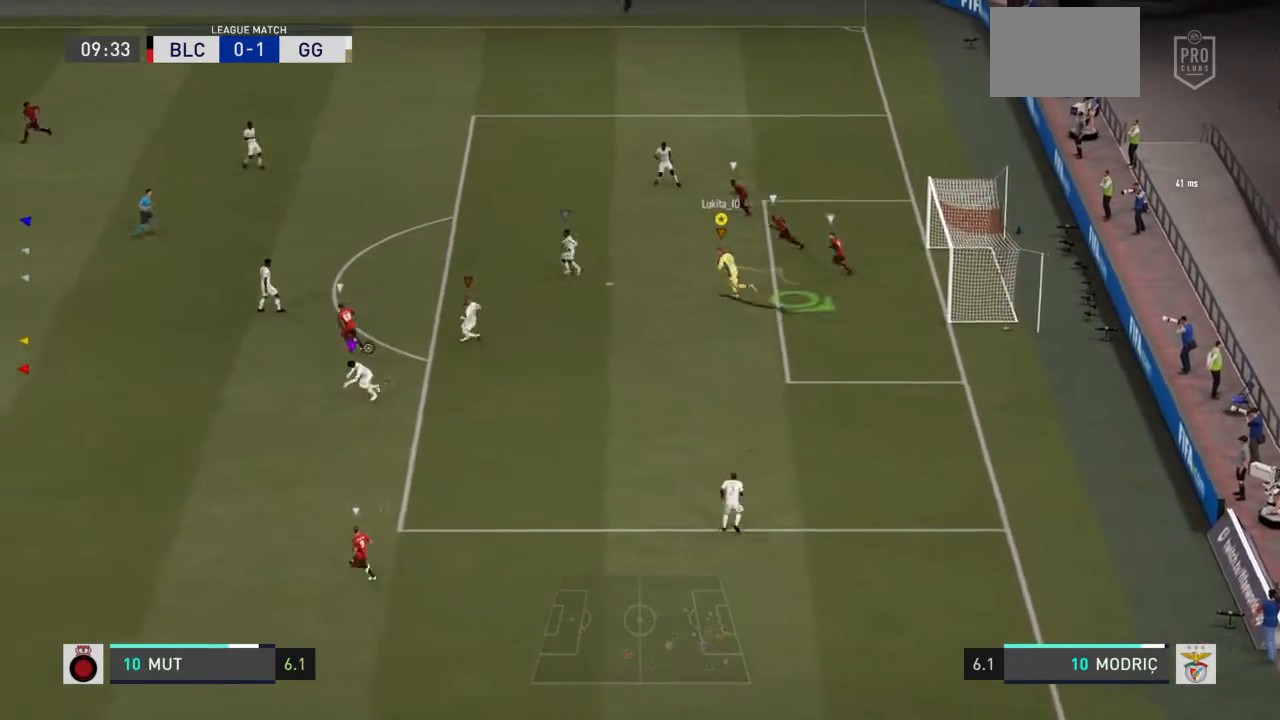
{"buttons": ["R2"], "left_stick": "left", "events": [[166, "left_stick", "left"]]}
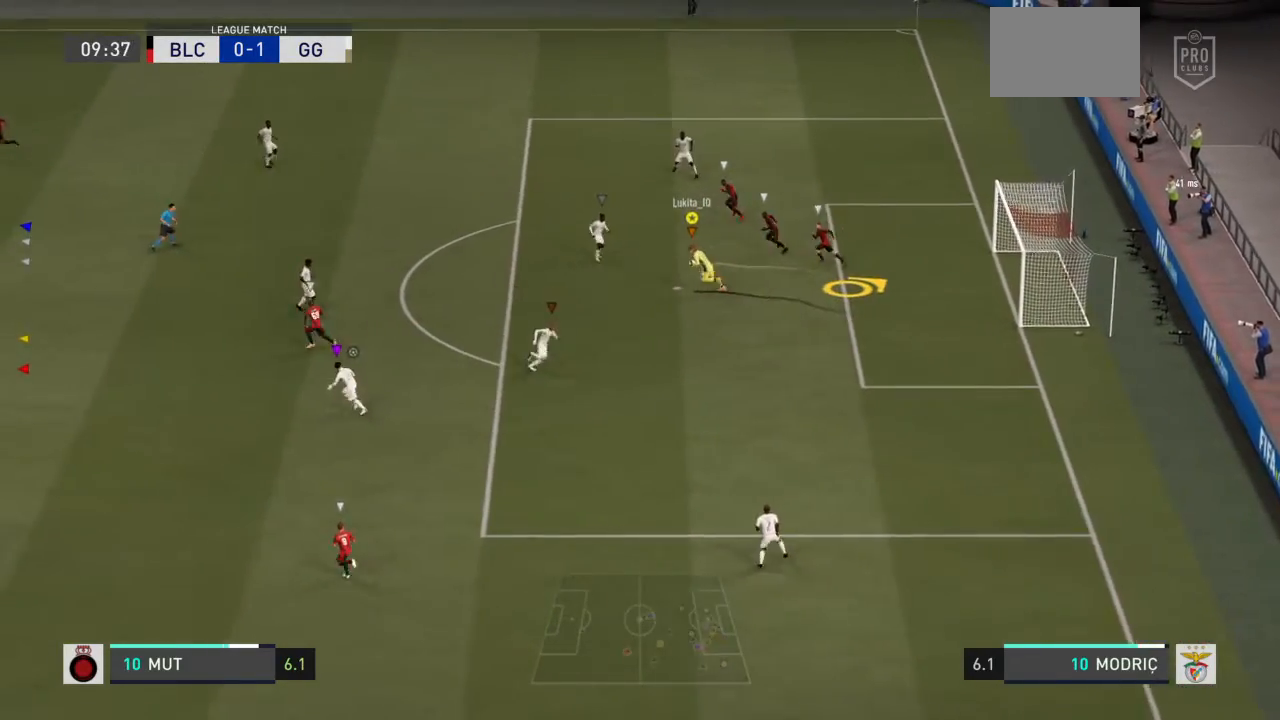
{"buttons": ["SQUARE"], "left_stick": "left", "events": [[234, "R2", "up"], [467, "SQUARE", "down"]]}
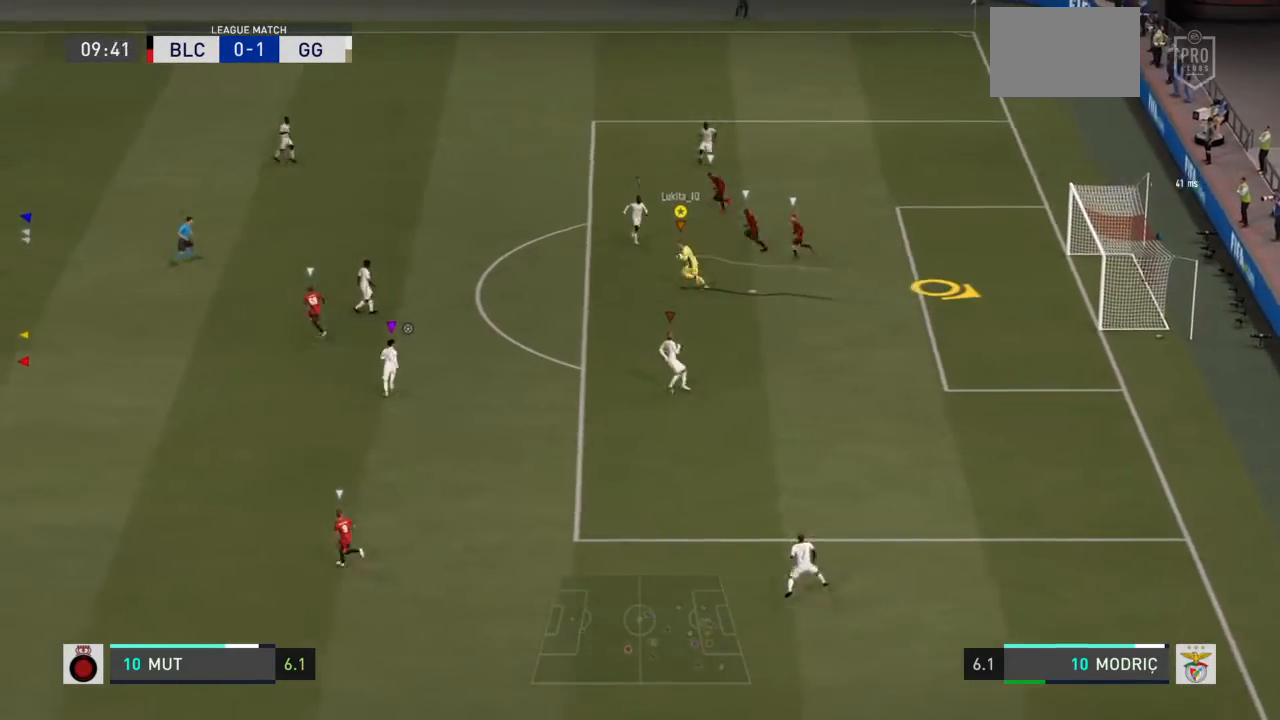
{"buttons": [], "left_stick": "left", "events": [[501, "SQUARE", "up"]]}
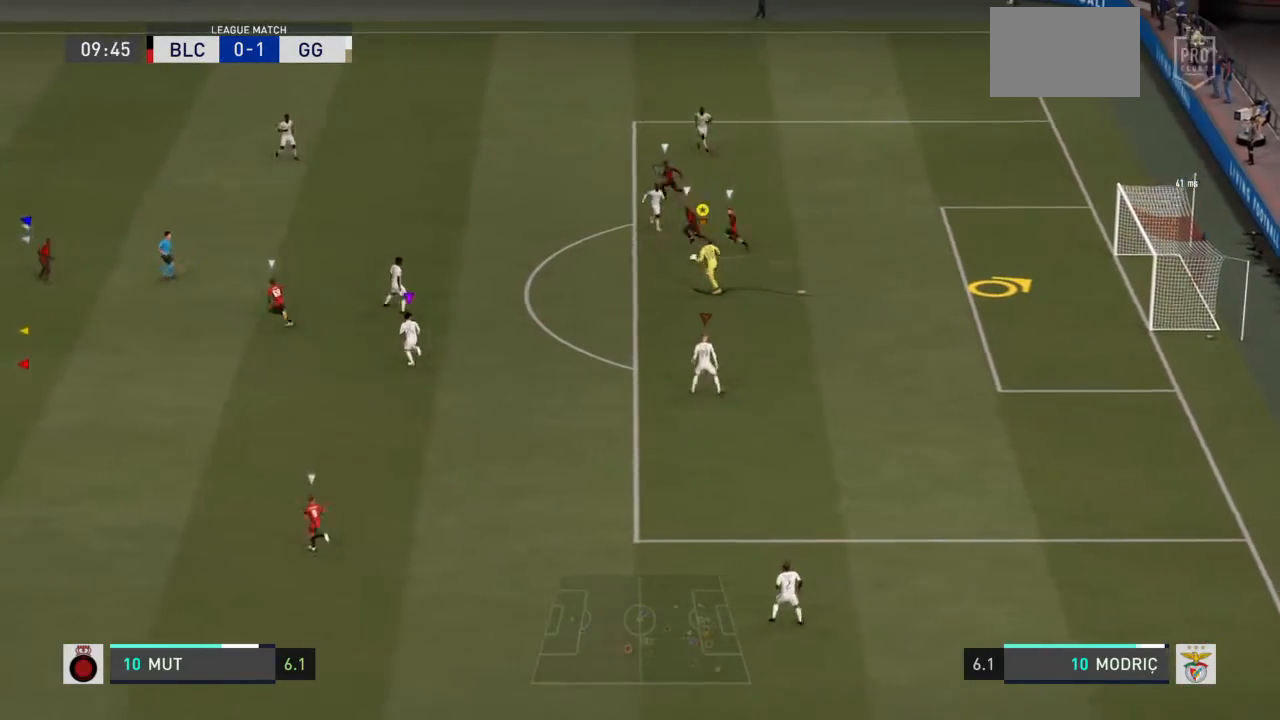
{"buttons": [], "left_stick": "left", "events": []}
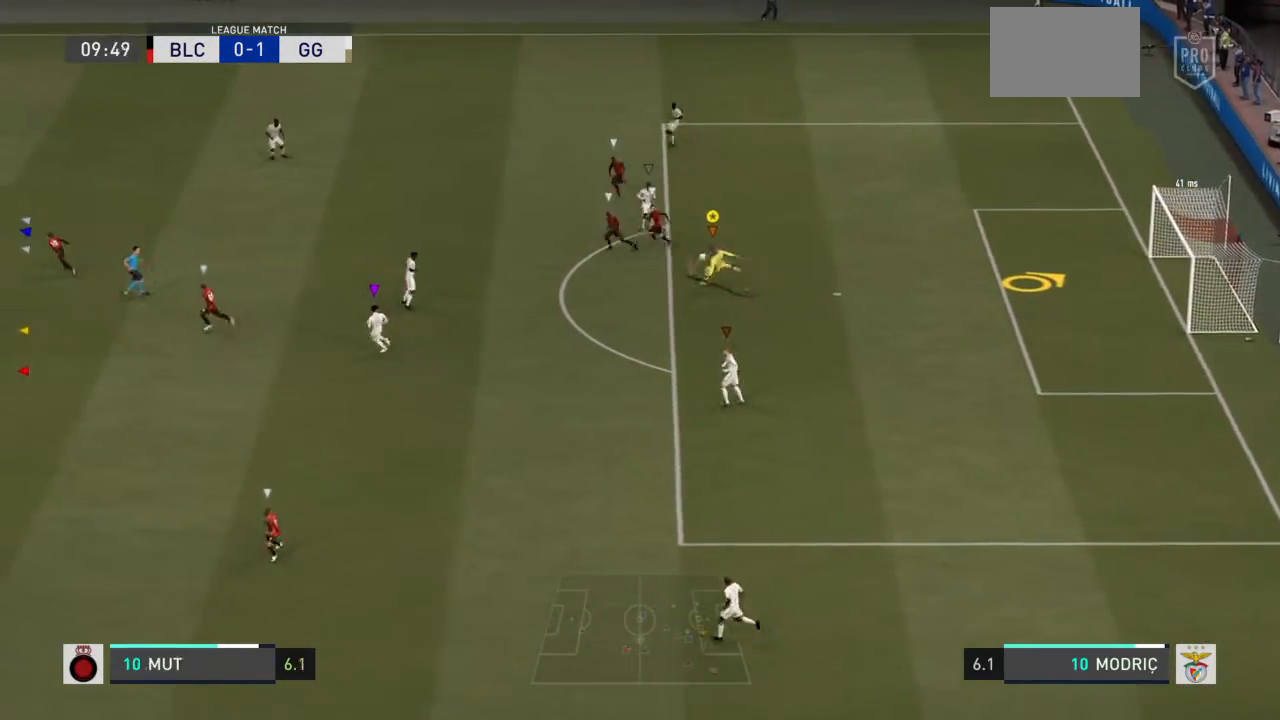
{"buttons": [], "left_stick": "left", "events": []}
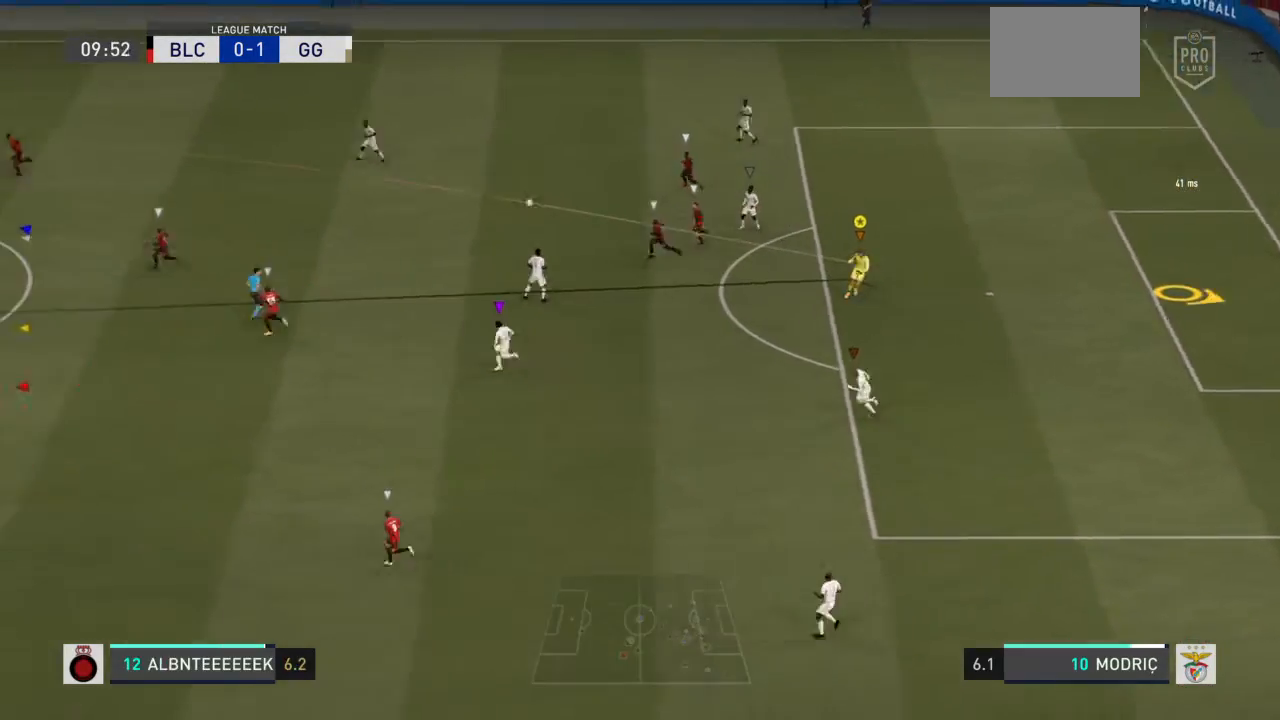
{"buttons": [], "left_stick": "left", "events": []}
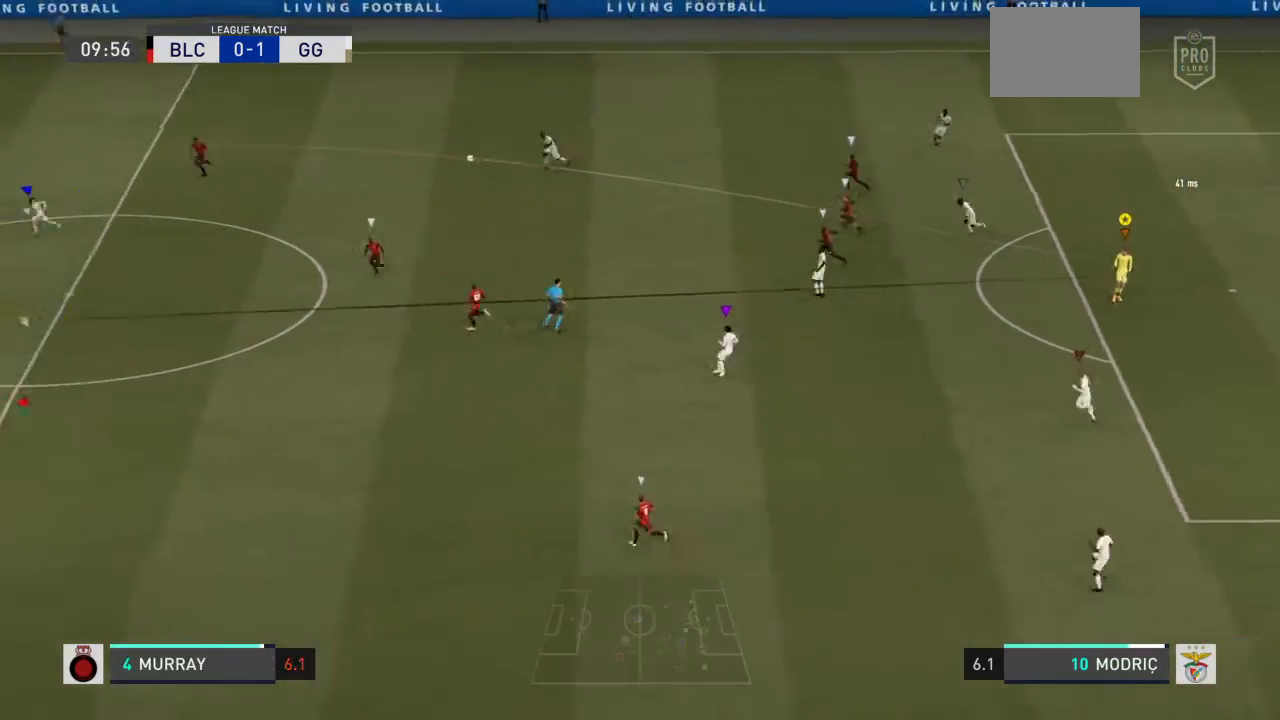
{"buttons": [], "left_stick": "left", "events": []}
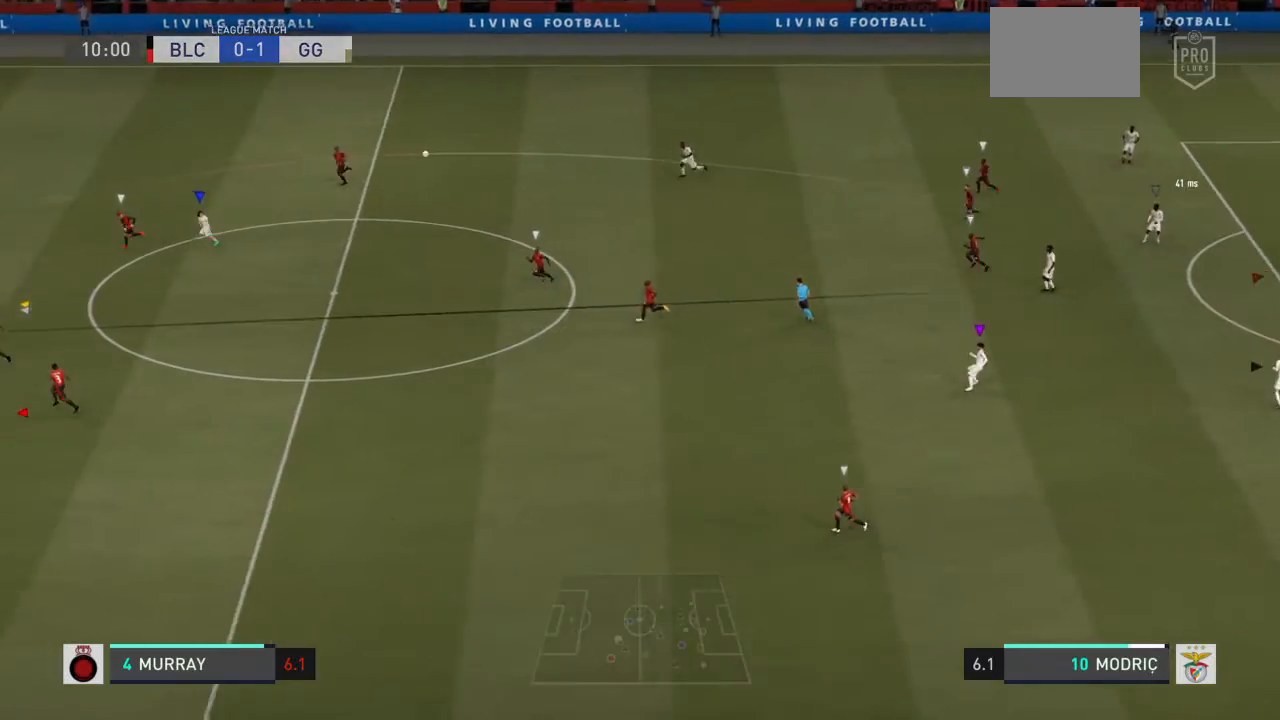
{"buttons": [], "left_stick": "left", "events": []}
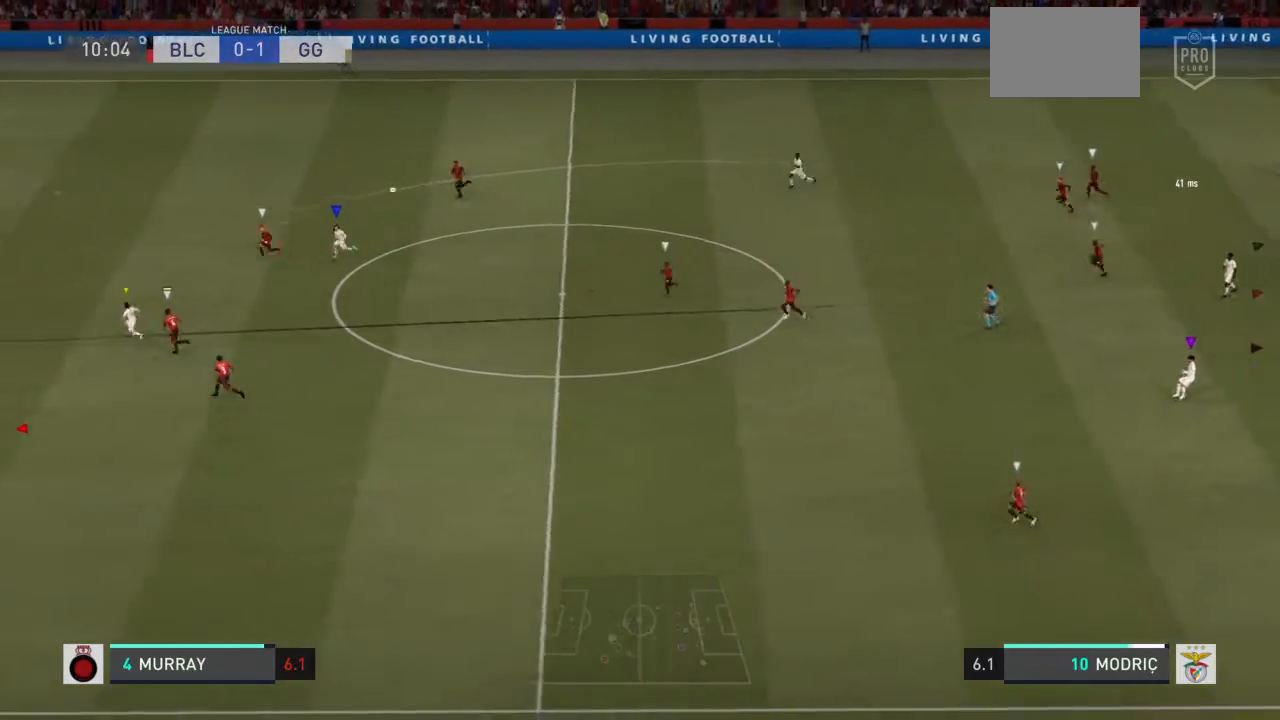
{"buttons": ["L1"], "left_stick": "center", "events": [[433, "left_stick", "center"], [500, "L1", "down"]]}
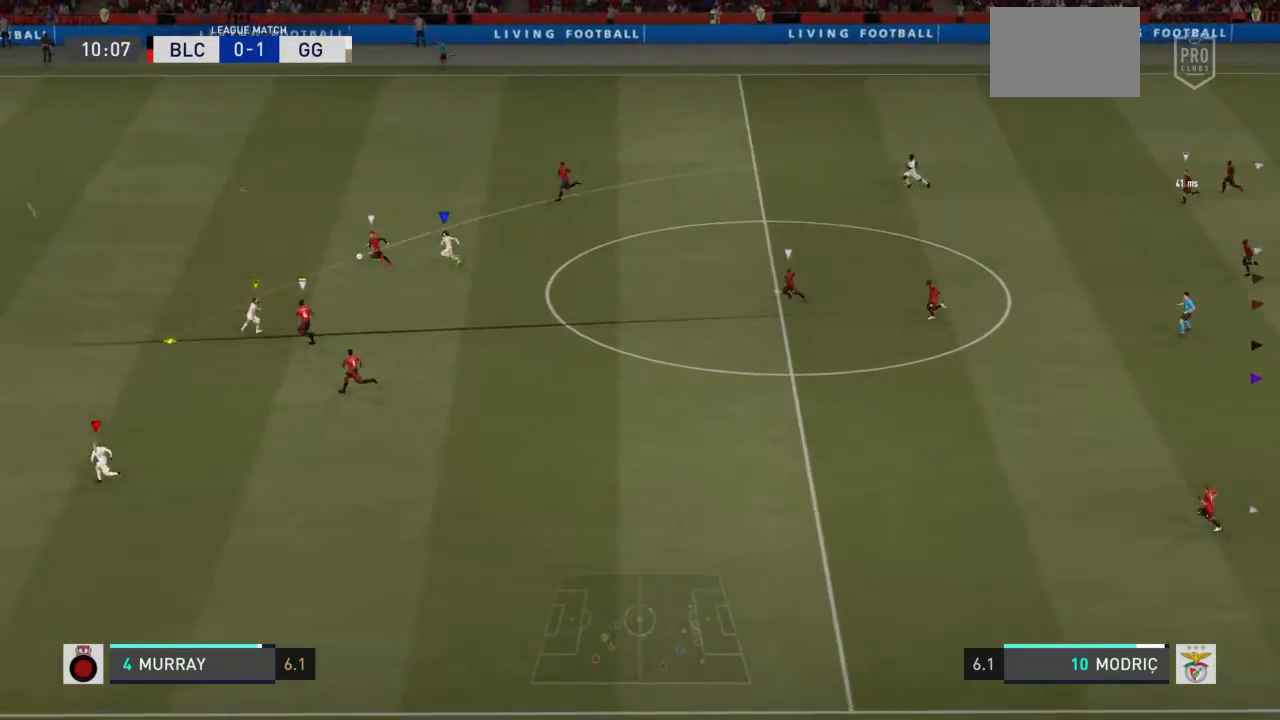
{"buttons": ["L1"], "left_stick": "center", "events": []}